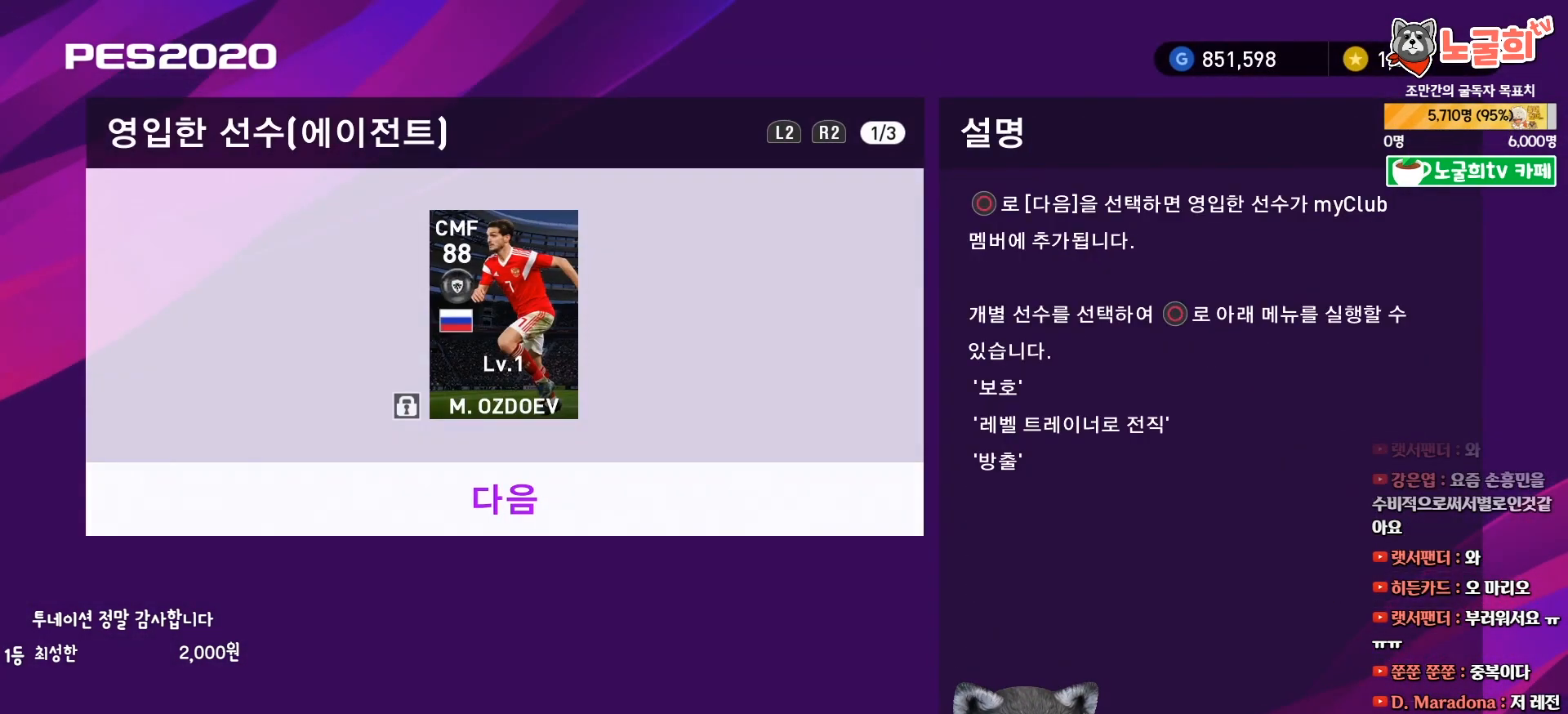
Gameplay with a controller (PlayStation layout); each line is a JSON object with the inputs held at the frame after it. "events" lists button and stick changes between this image and that frame as [ms after this image, input, new state], when the widget could be followed in between. Not read: left_stick.
{"buttons": [], "right_stick": "center", "events": [[17, "CIRCLE", "up"]]}
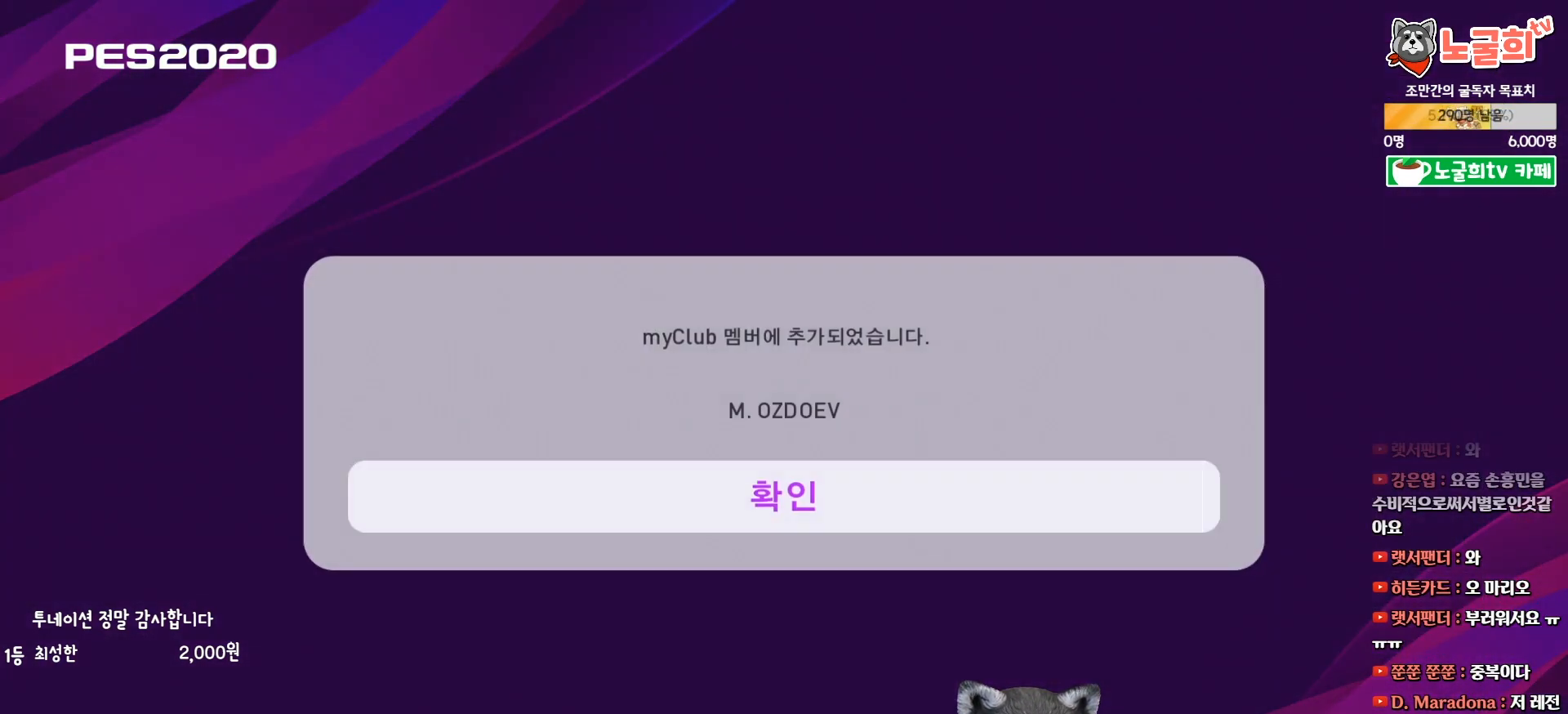
{"buttons": [], "right_stick": "center", "events": [[250, "CIRCLE", "down"], [383, "CIRCLE", "up"]]}
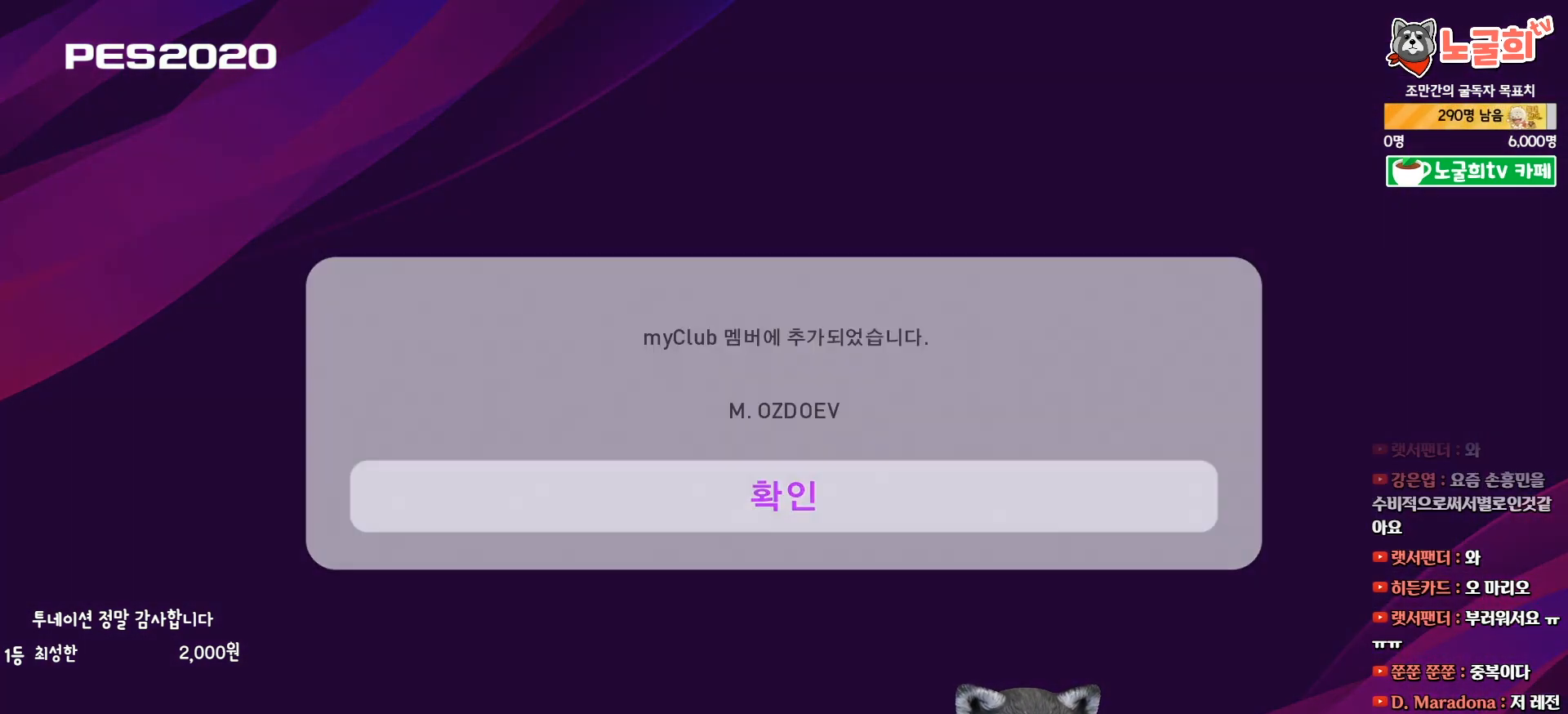
{"buttons": [], "right_stick": "center", "events": []}
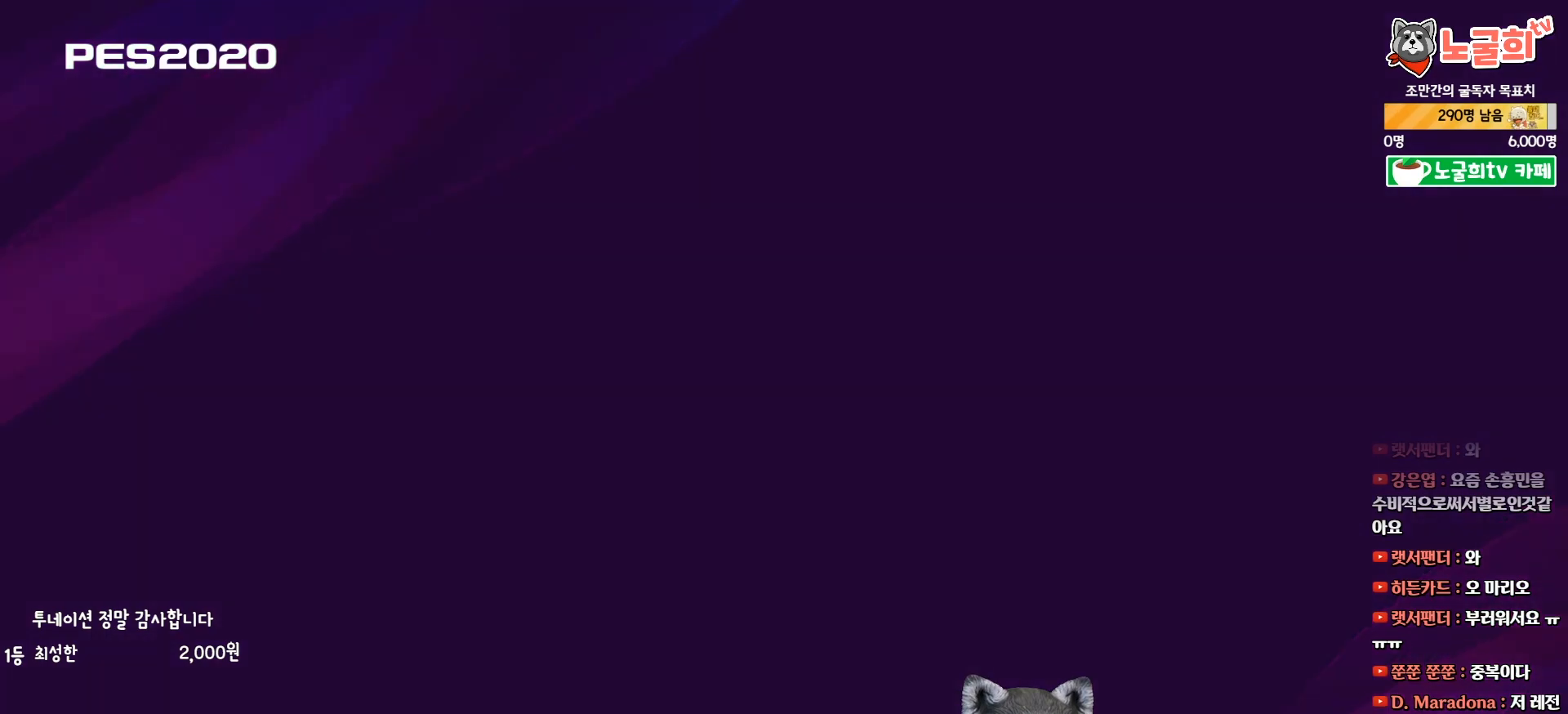
{"buttons": [], "right_stick": "center", "events": []}
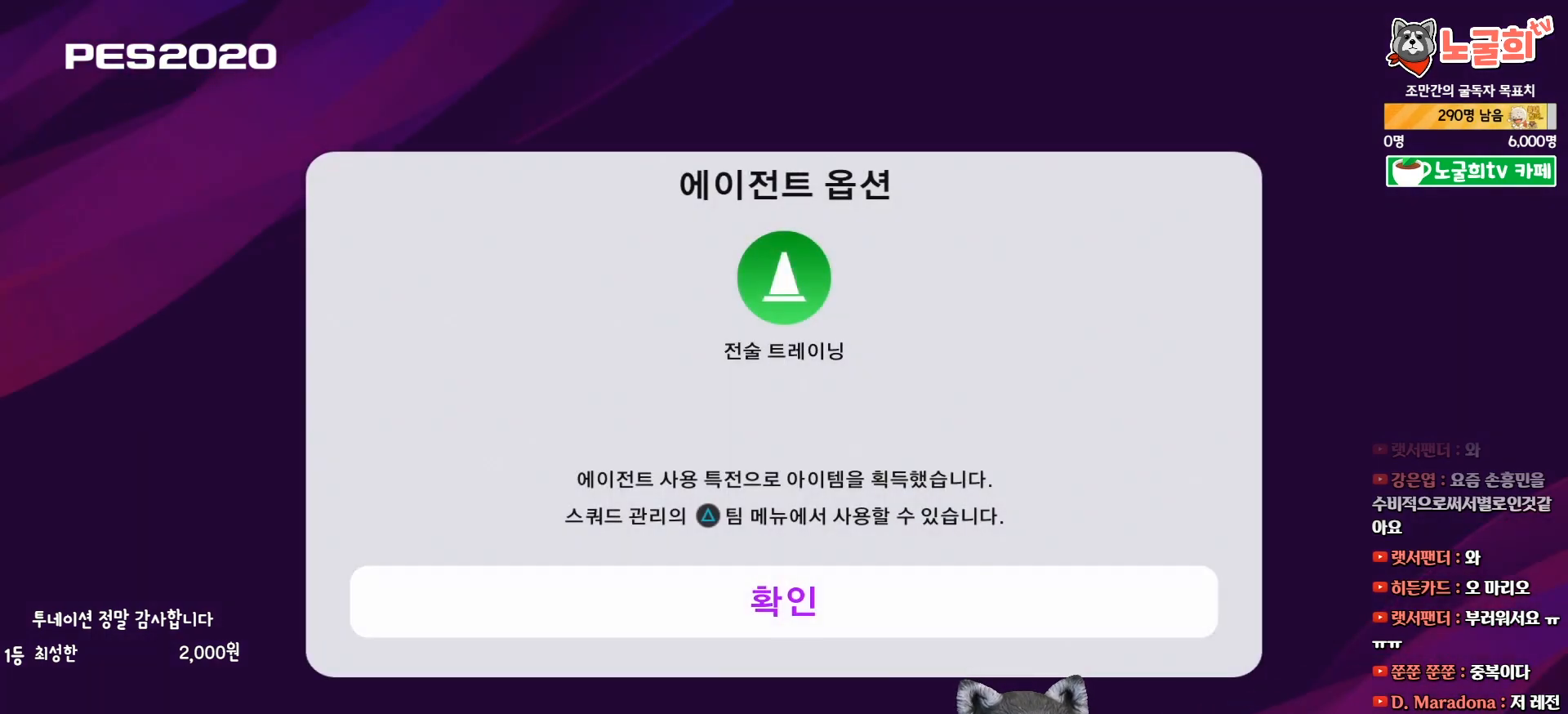
{"buttons": ["CIRCLE"], "right_stick": "center", "events": [[500, "CIRCLE", "down"]]}
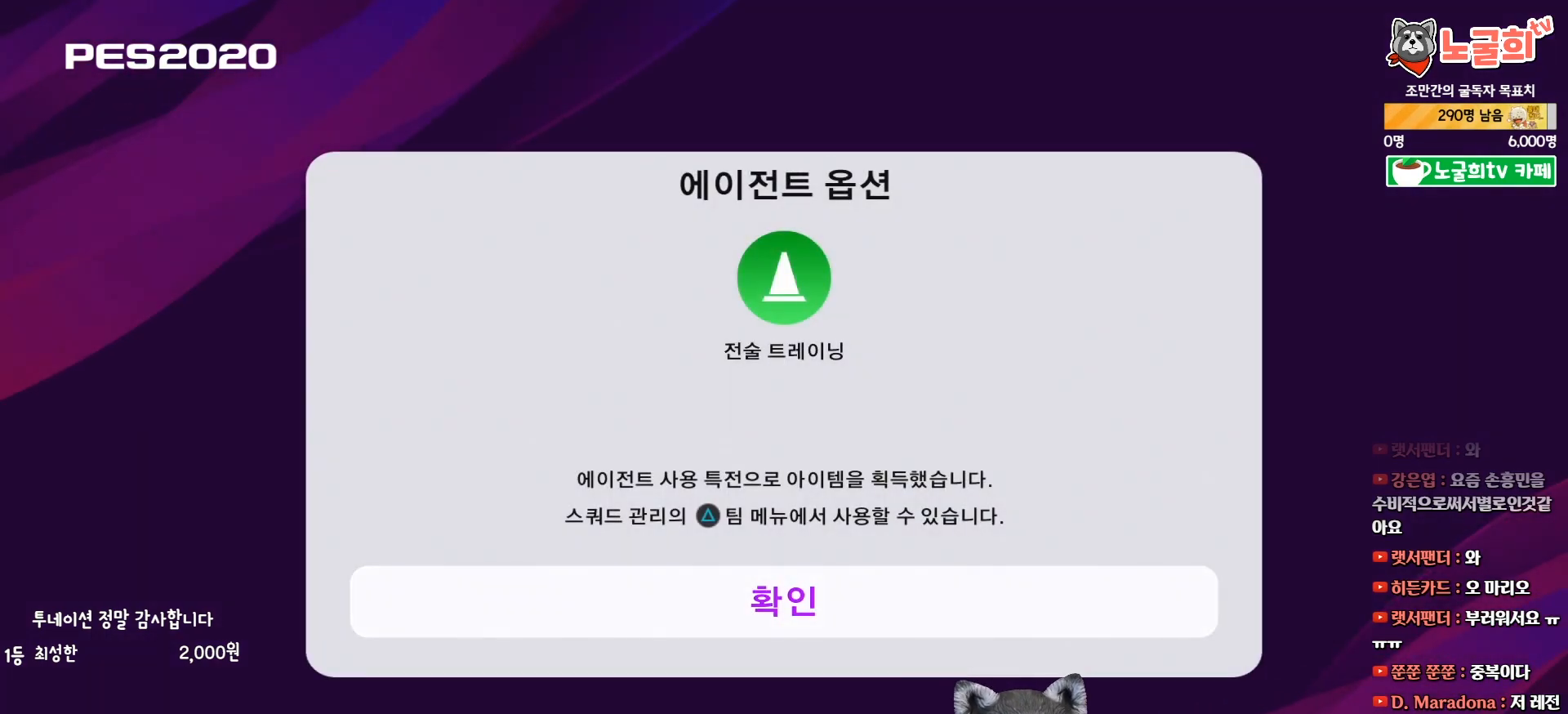
{"buttons": [], "right_stick": "center", "events": [[133, "CIRCLE", "up"]]}
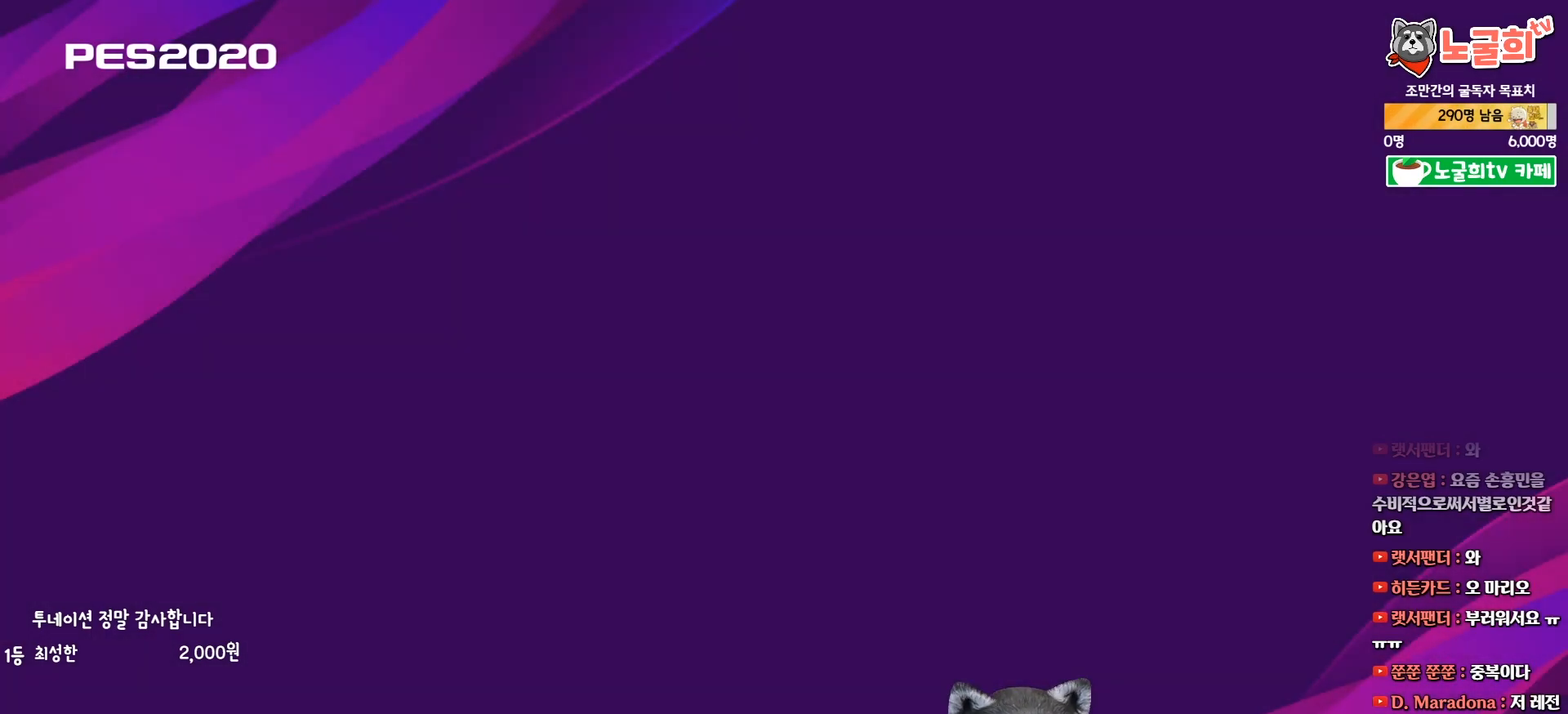
{"buttons": [], "right_stick": "center", "events": []}
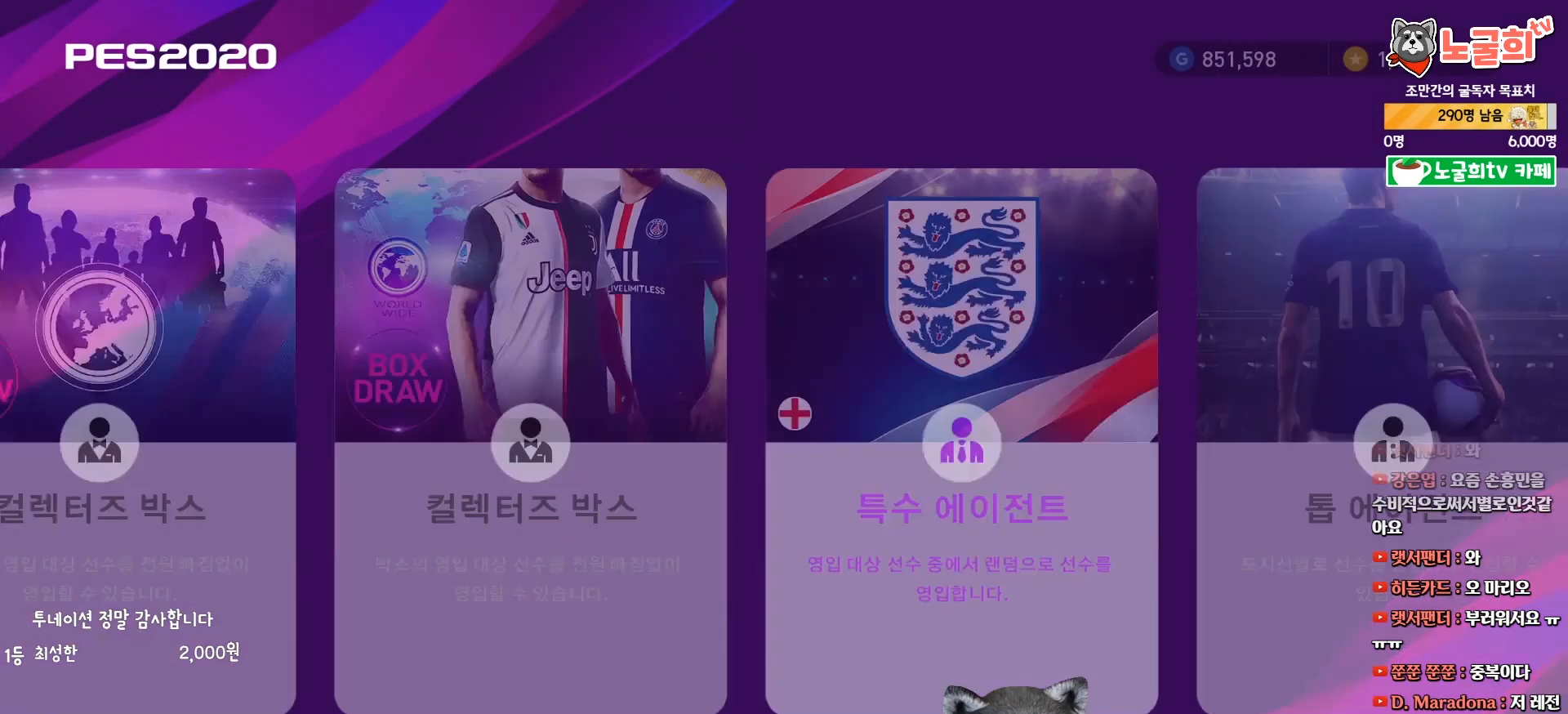
{"buttons": [], "right_stick": "center", "events": []}
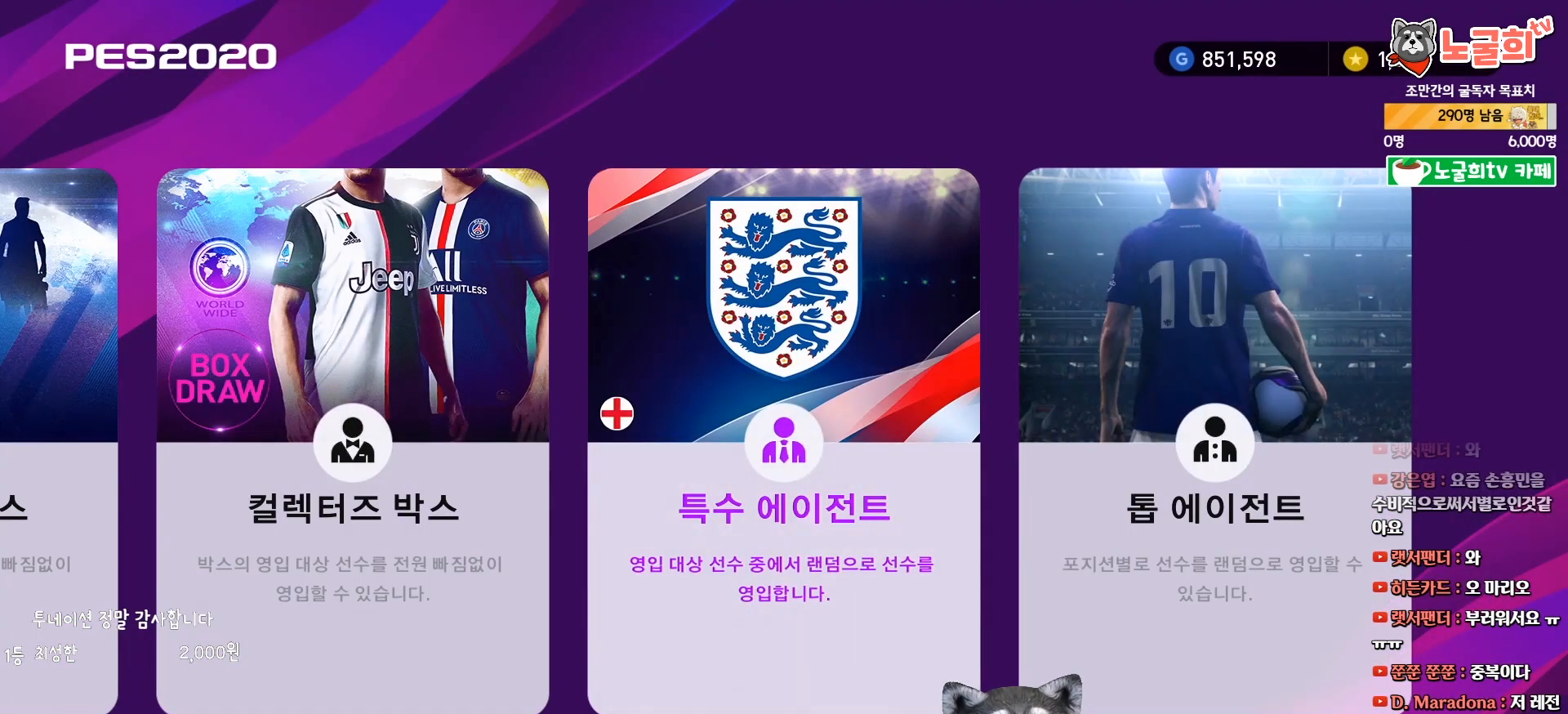
{"buttons": [], "right_stick": "center", "events": []}
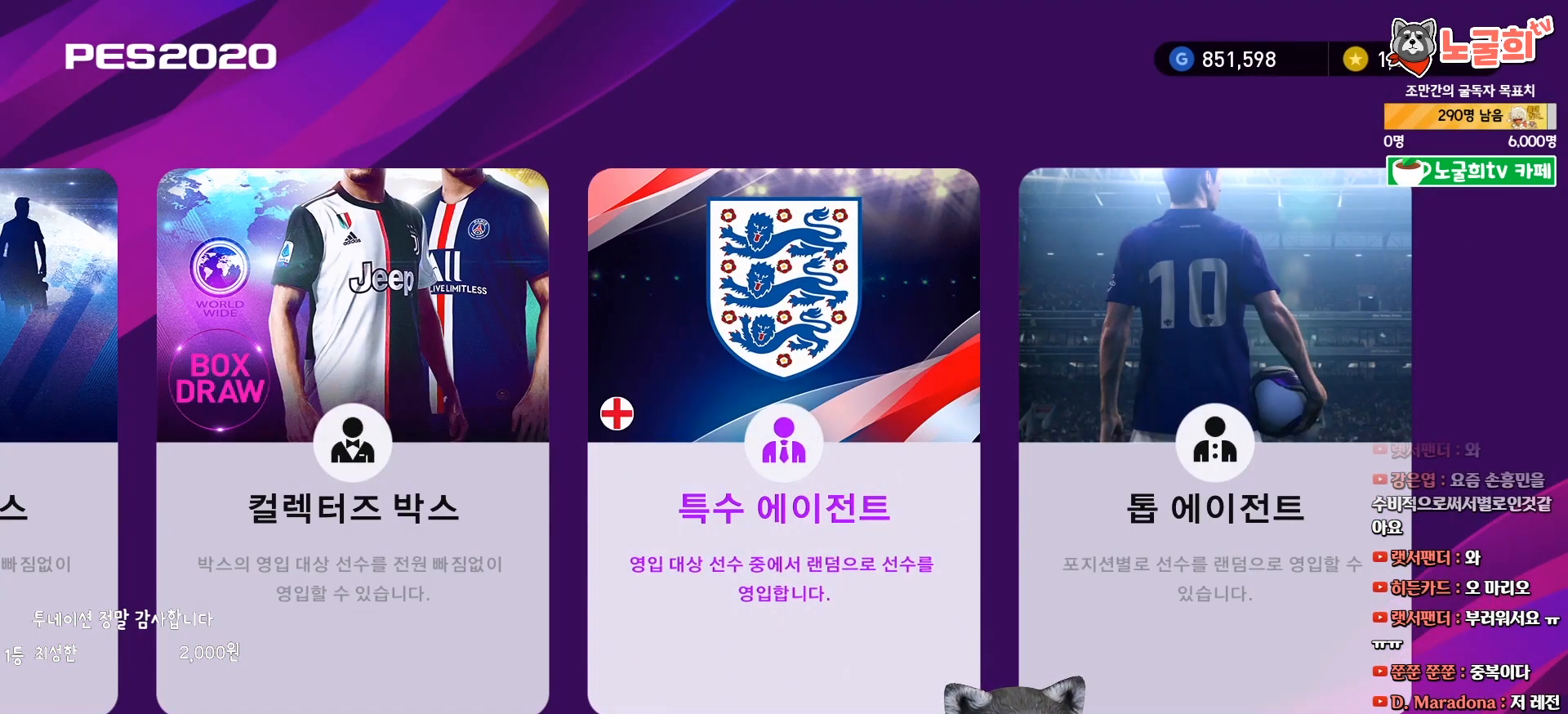
{"buttons": [], "right_stick": "center", "events": [[33, "DPAD_LEFT", "down"], [150, "DPAD_LEFT", "up"], [367, "DPAD_RIGHT", "down"], [467, "DPAD_RIGHT", "up"]]}
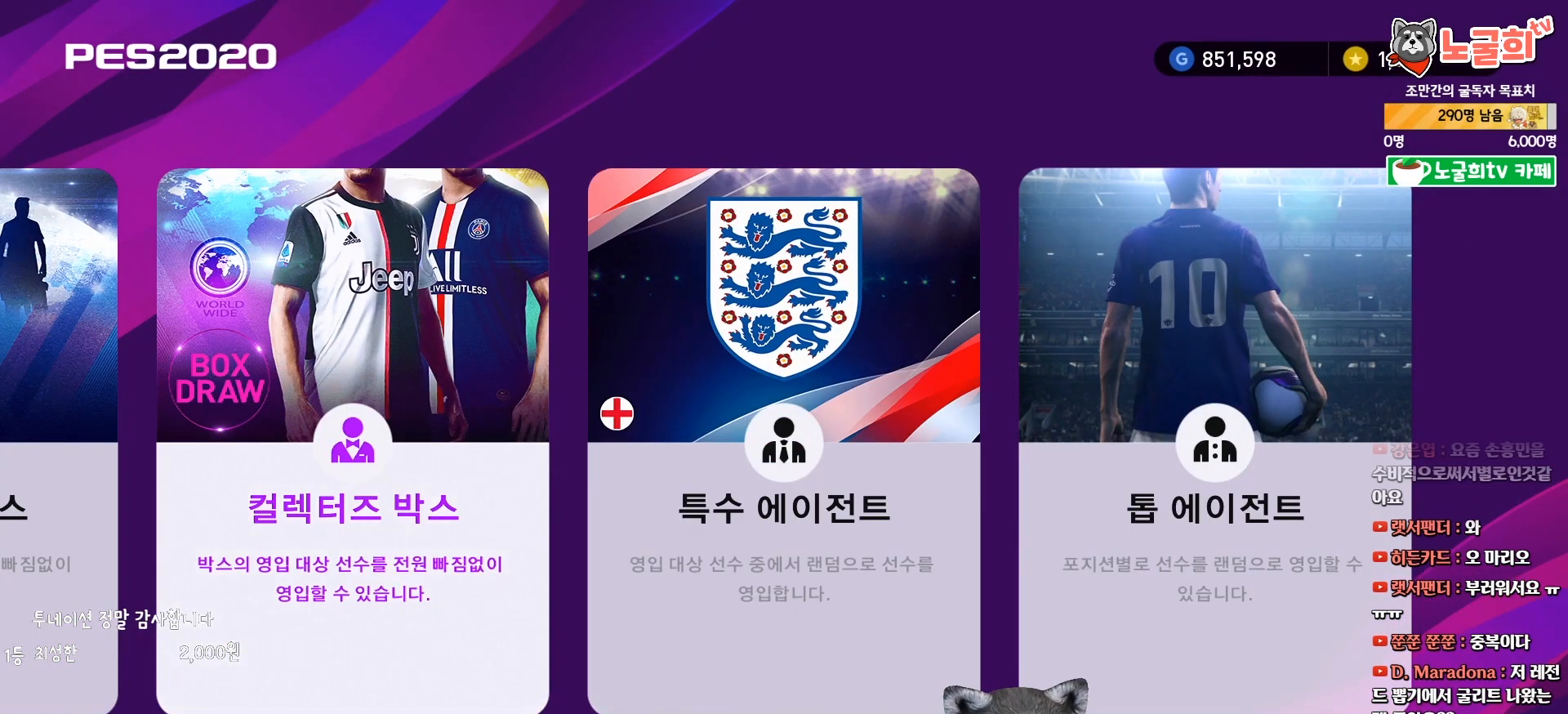
{"buttons": ["DPAD_LEFT"], "right_stick": "center", "events": [[200, "DPAD_LEFT", "down"], [300, "DPAD_LEFT", "up"], [450, "DPAD_LEFT", "down"]]}
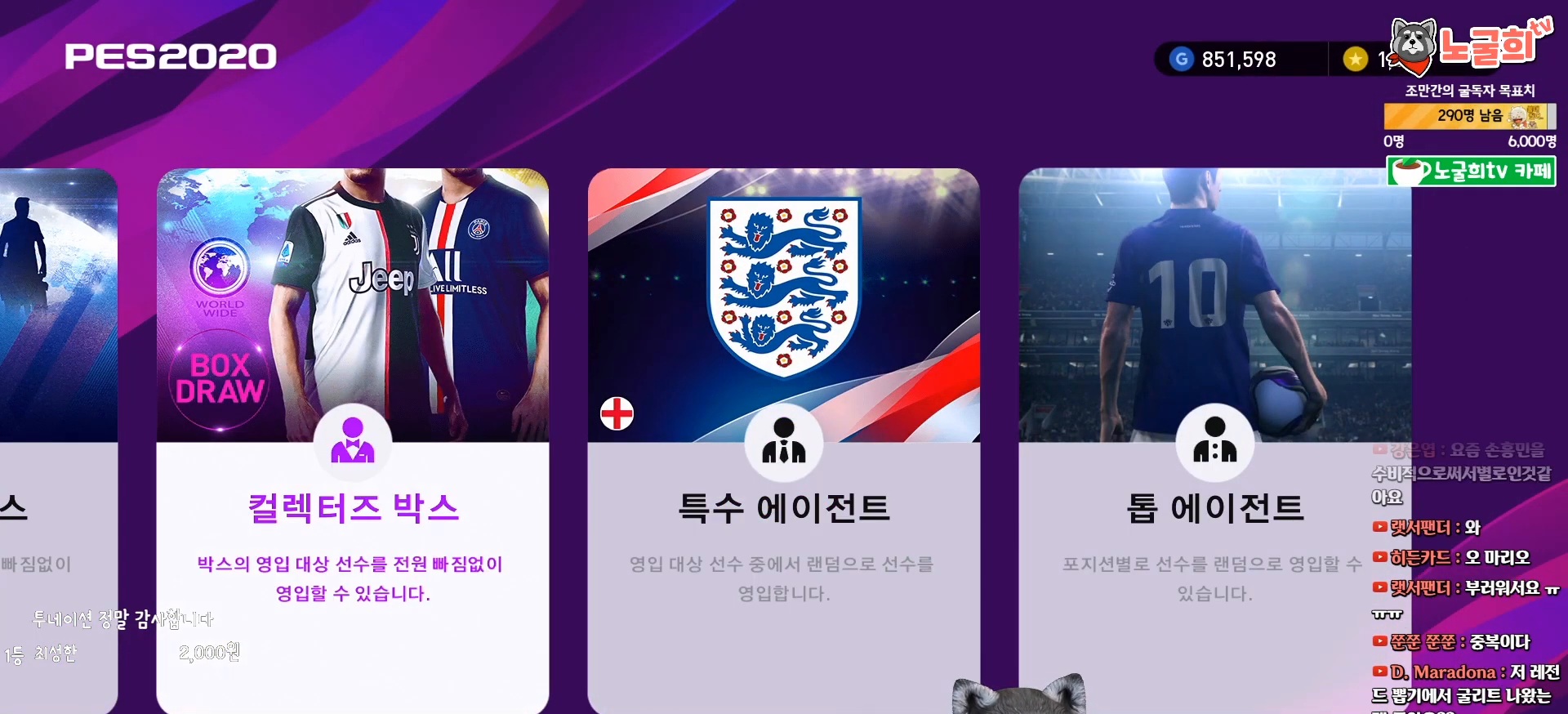
{"buttons": [], "right_stick": "center", "events": [[50, "DPAD_LEFT", "up"], [383, "DPAD_RIGHT", "down"], [483, "DPAD_RIGHT", "up"]]}
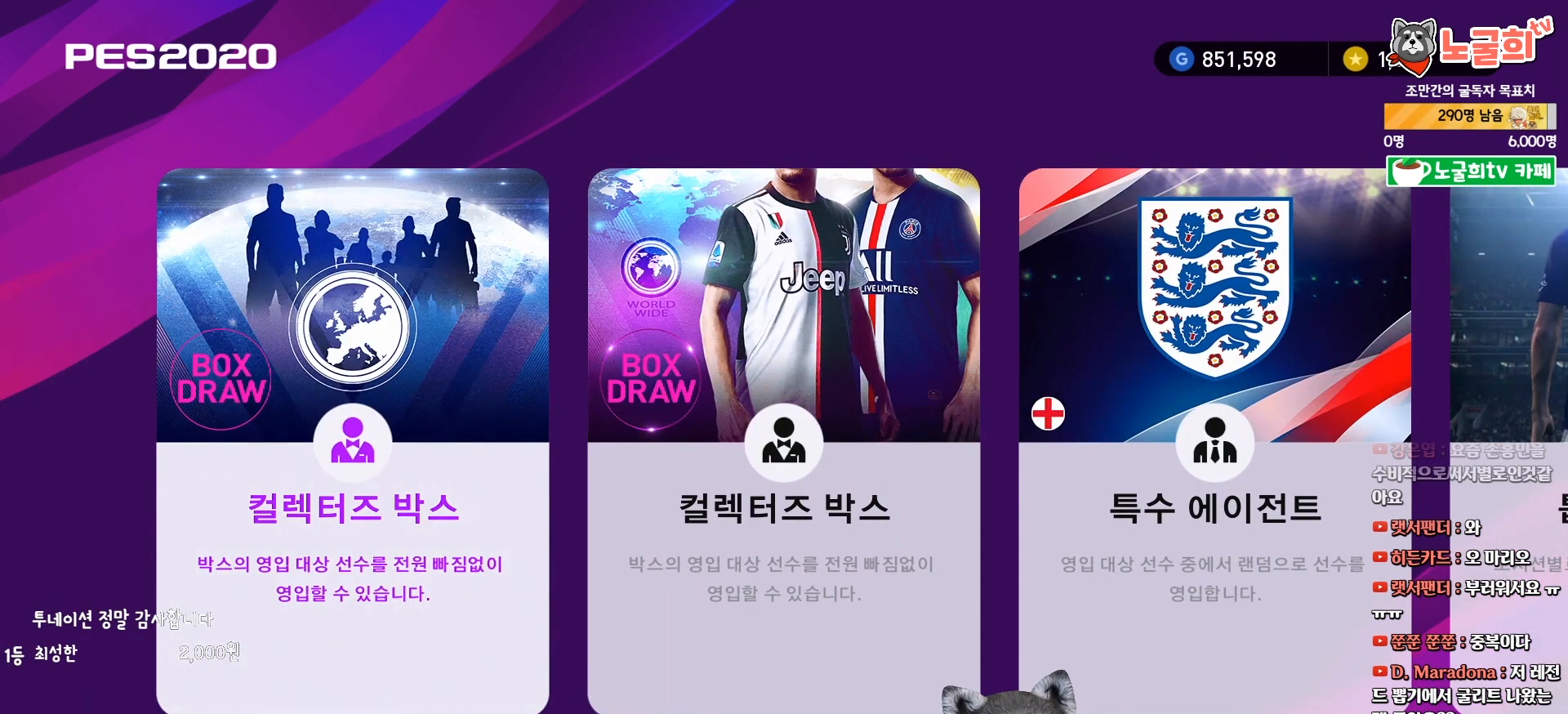
{"buttons": [], "right_stick": "center", "events": [[117, "DPAD_RIGHT", "down"], [217, "DPAD_RIGHT", "up"], [333, "DPAD_RIGHT", "down"], [433, "DPAD_RIGHT", "up"]]}
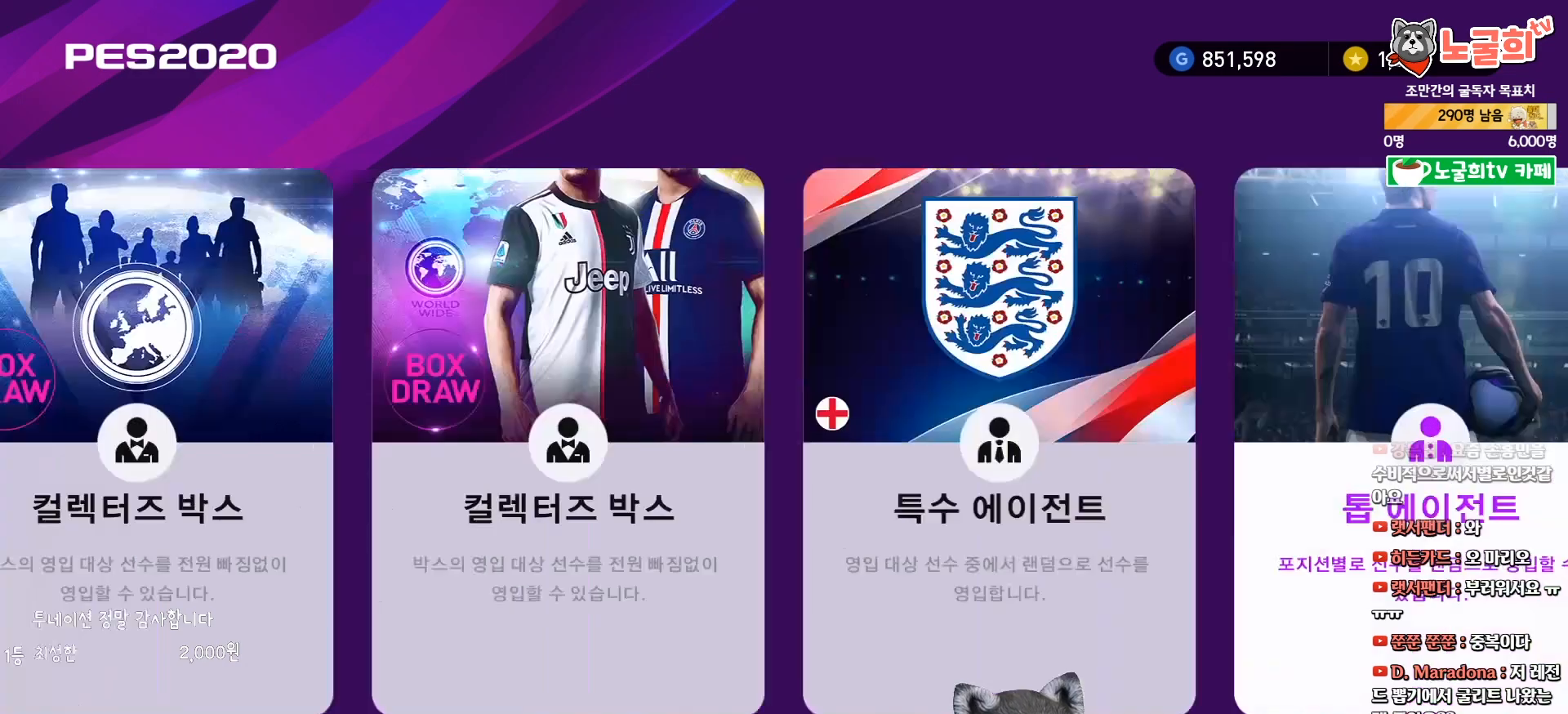
{"buttons": [], "right_stick": "center", "events": [[283, "DPAD_LEFT", "down"], [383, "DPAD_LEFT", "up"]]}
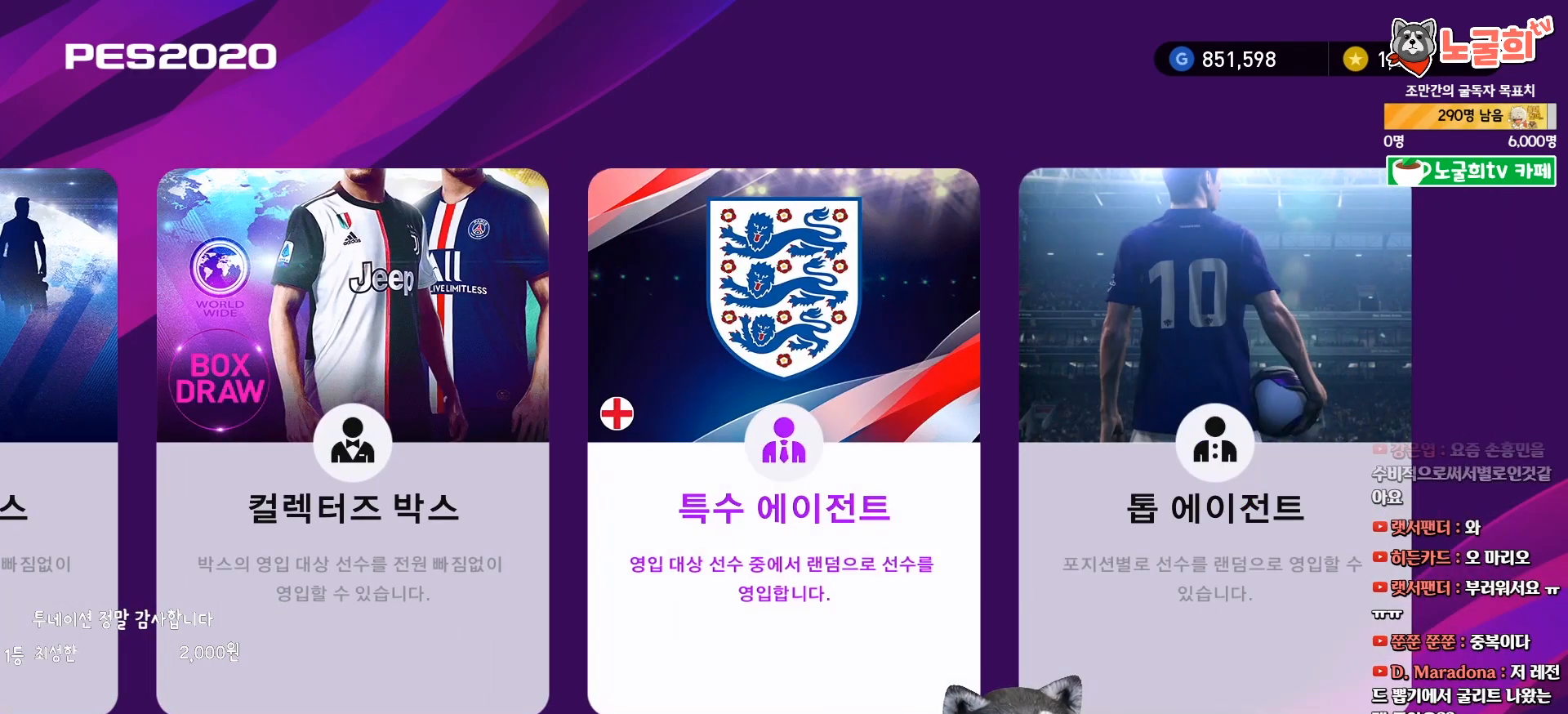
{"buttons": [], "right_stick": "center", "events": [[183, "CIRCLE", "down"], [267, "CIRCLE", "up"]]}
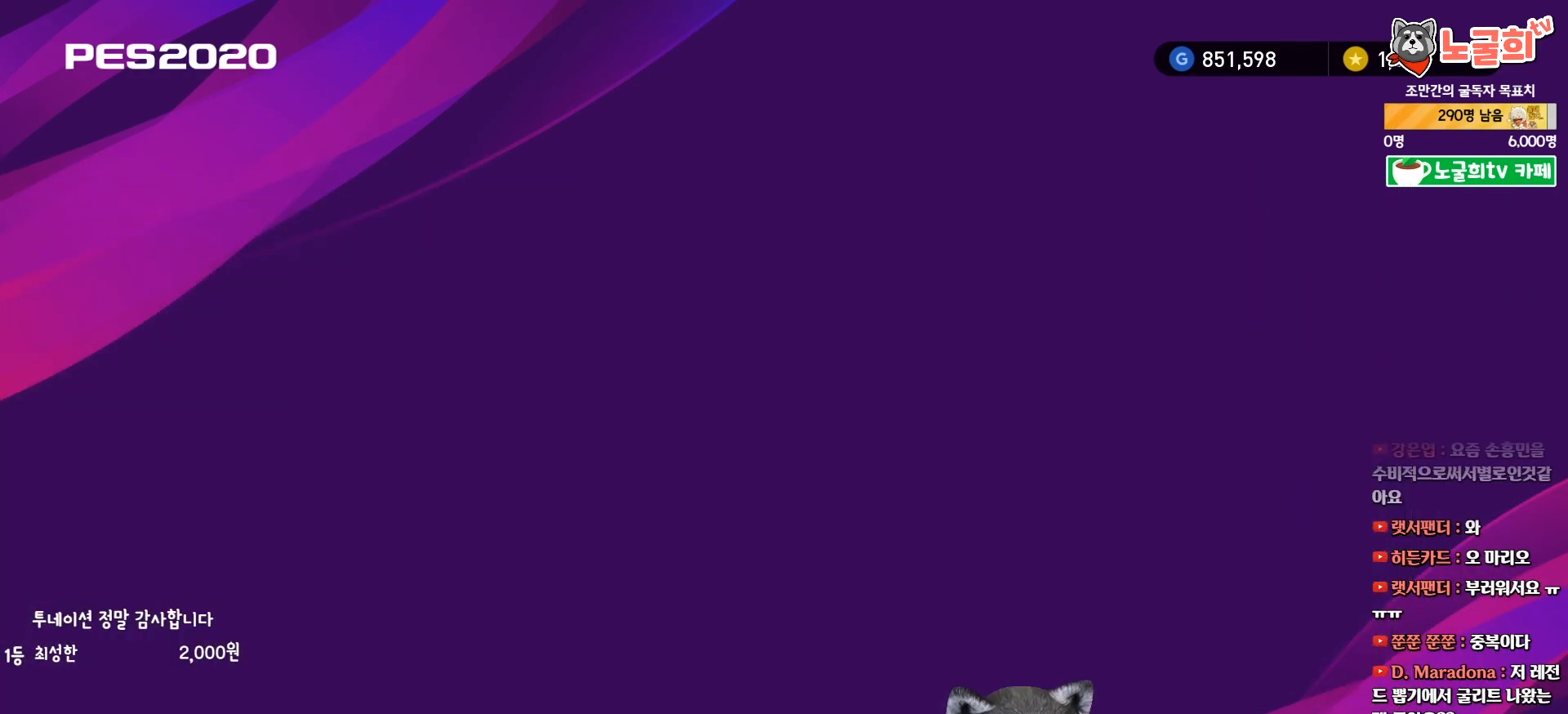
{"buttons": [], "right_stick": "center", "events": []}
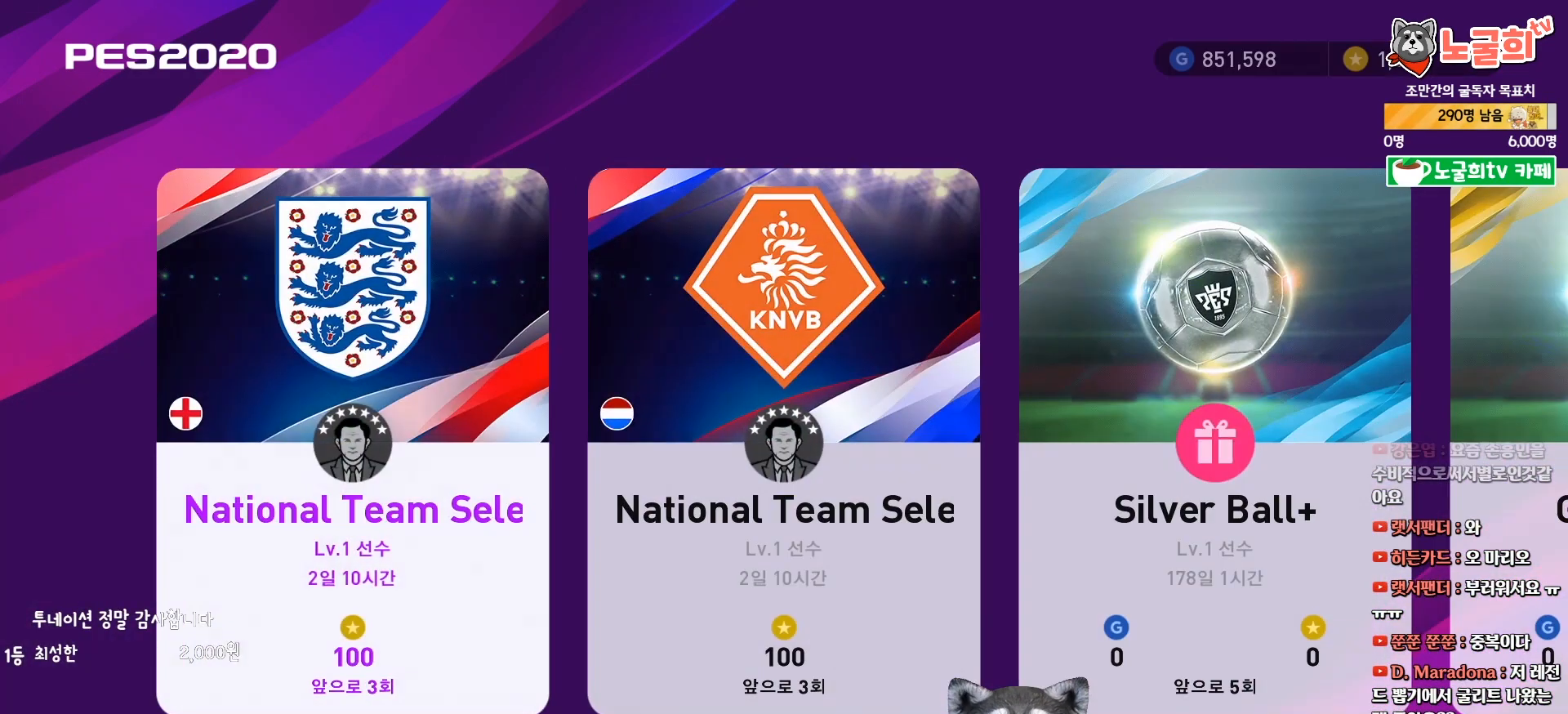
{"buttons": ["DPAD_RIGHT"], "right_stick": "center", "events": [[400, "DPAD_RIGHT", "down"]]}
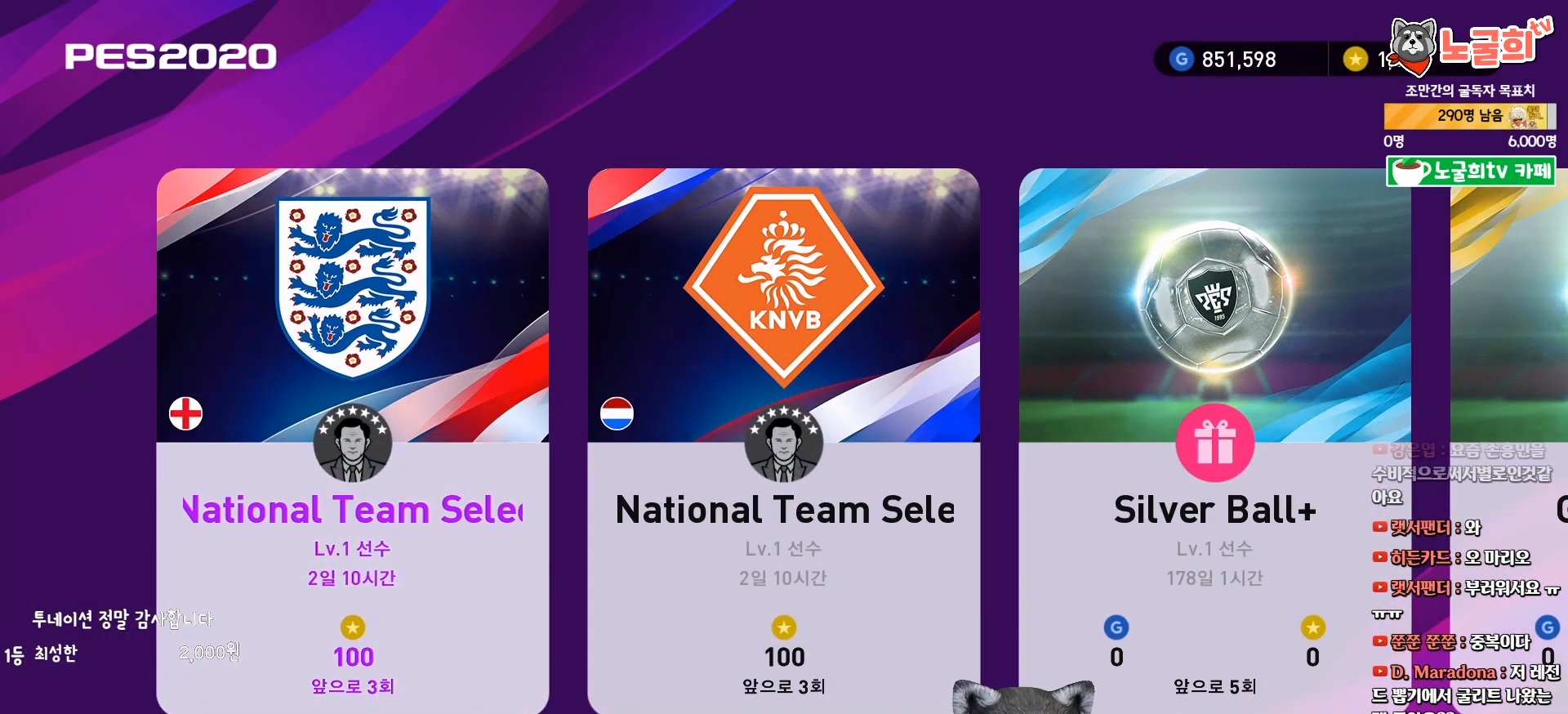
{"buttons": ["DPAD_LEFT"], "right_stick": "center", "events": [[33, "DPAD_RIGHT", "up"], [133, "DPAD_RIGHT", "down"], [267, "DPAD_RIGHT", "up"], [467, "DPAD_LEFT", "down"]]}
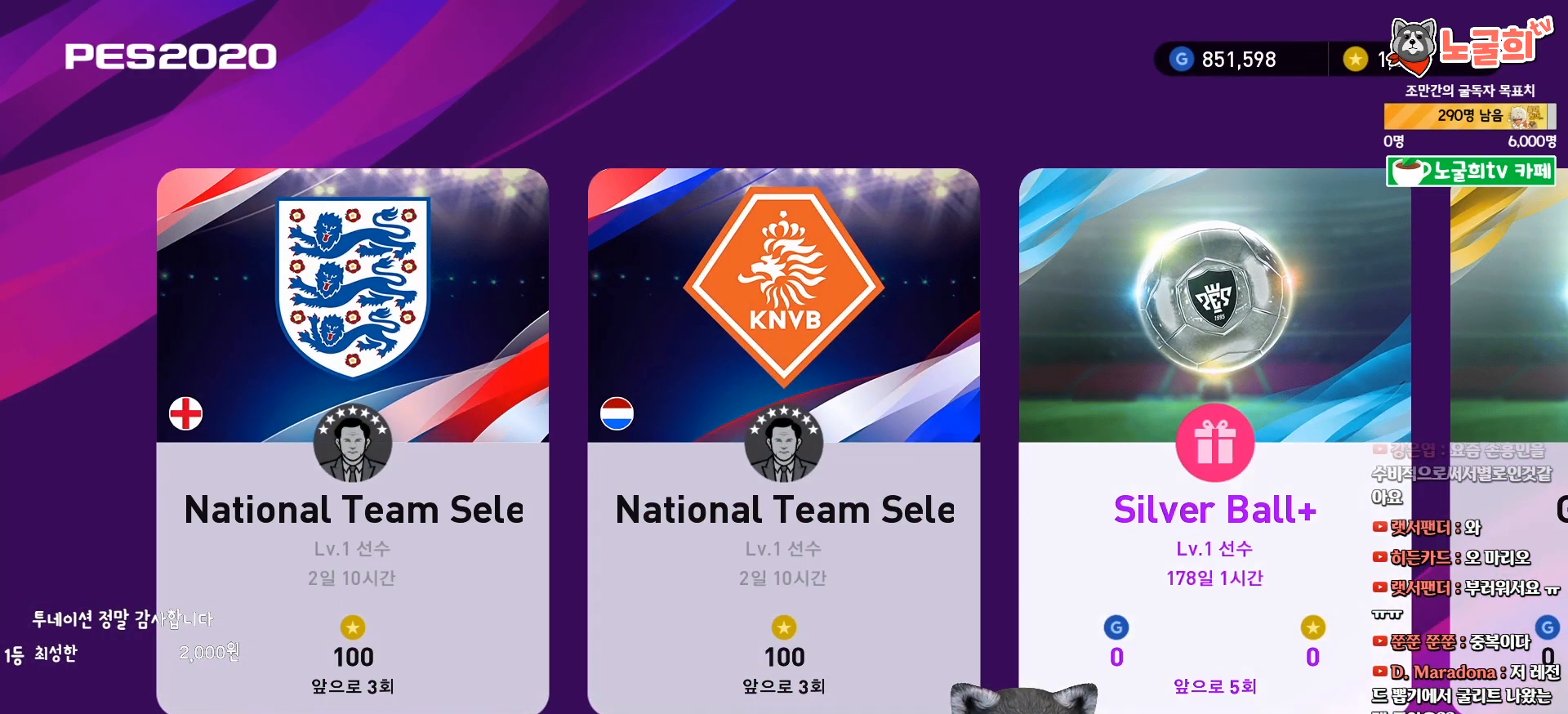
{"buttons": [], "right_stick": "center", "events": [[50, "DPAD_LEFT", "up"], [150, "DPAD_LEFT", "down"], [233, "DPAD_LEFT", "up"], [333, "DPAD_LEFT", "down"], [433, "DPAD_LEFT", "up"]]}
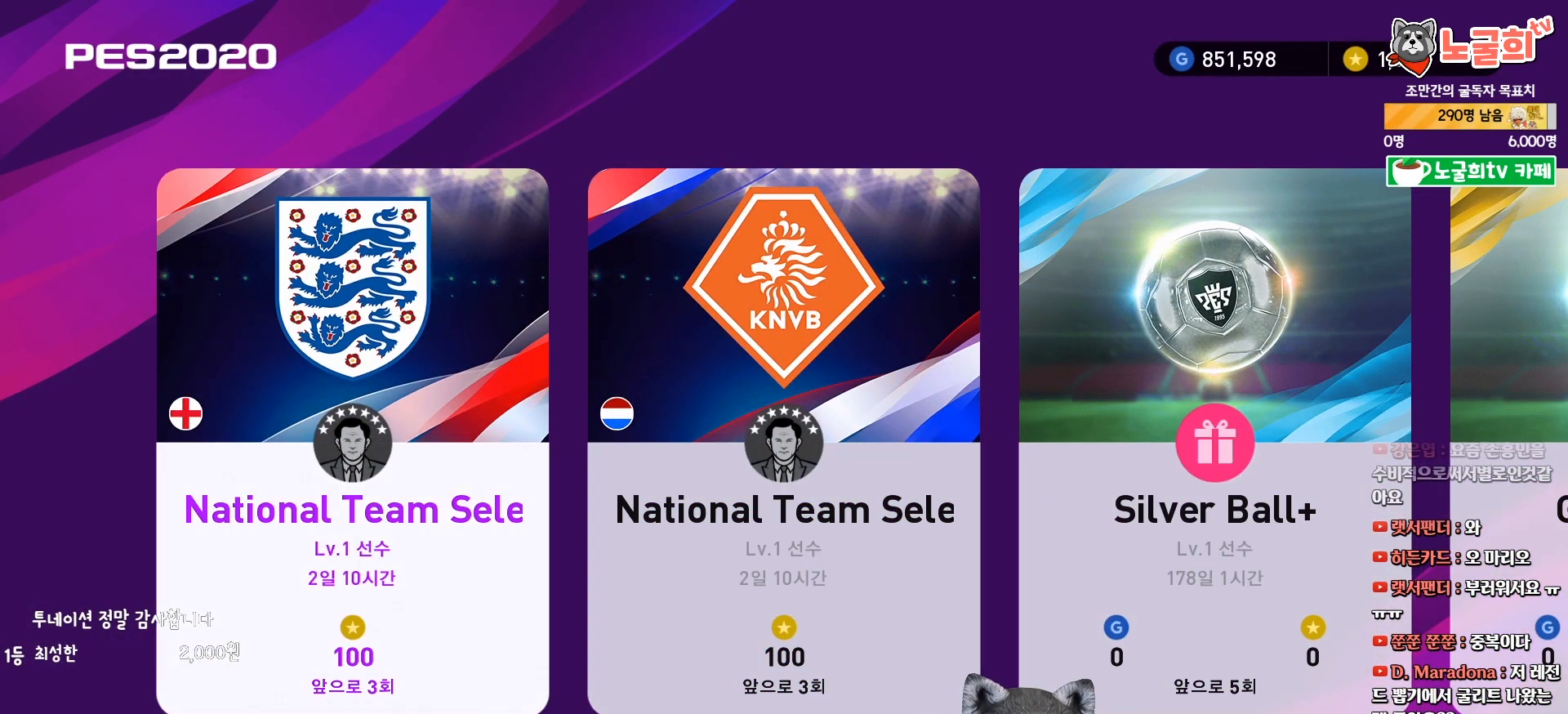
{"buttons": [], "right_stick": "center", "events": [[283, "DPAD_RIGHT", "down"], [400, "DPAD_RIGHT", "up"]]}
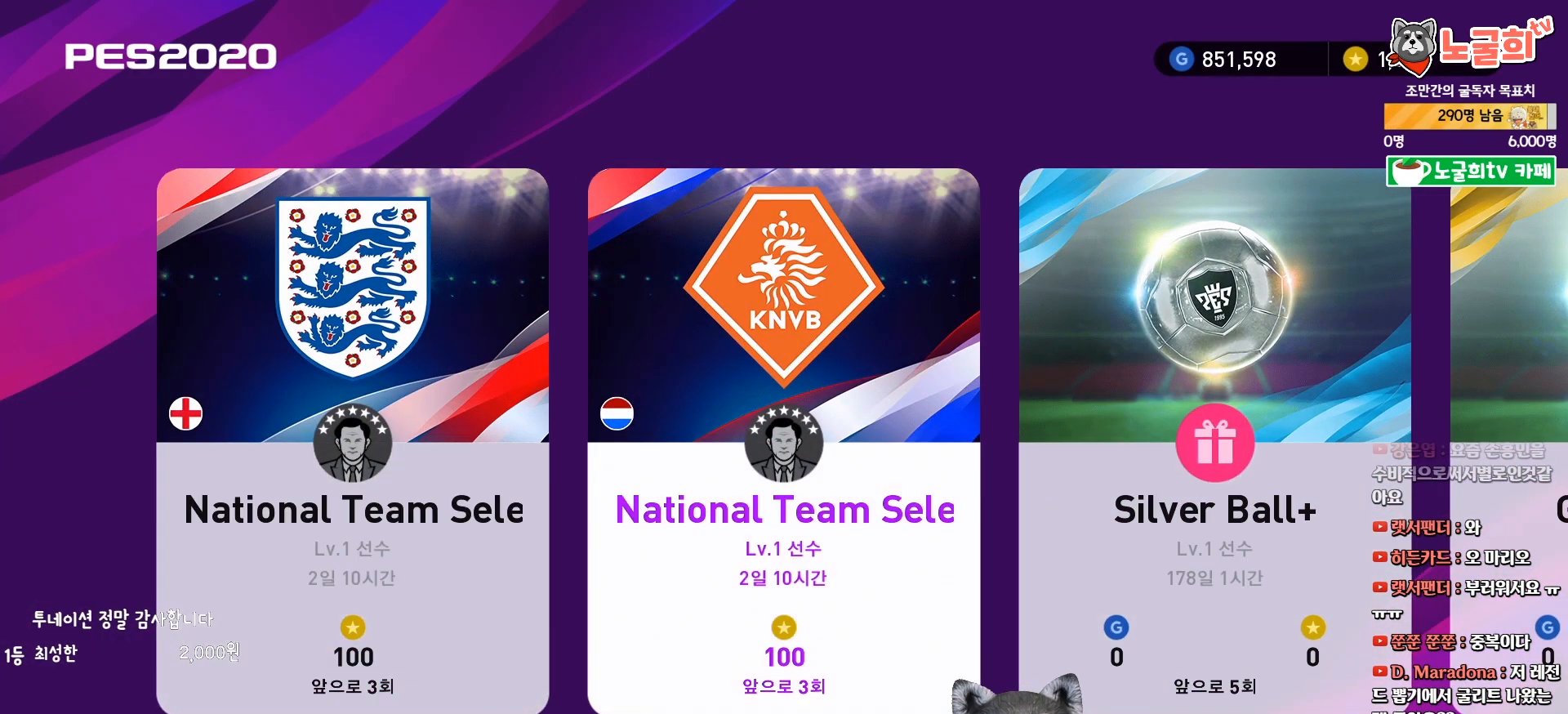
{"buttons": ["CIRCLE"], "right_stick": "center", "events": [[83, "DPAD_LEFT", "down"], [167, "DPAD_LEFT", "up"], [483, "CIRCLE", "down"]]}